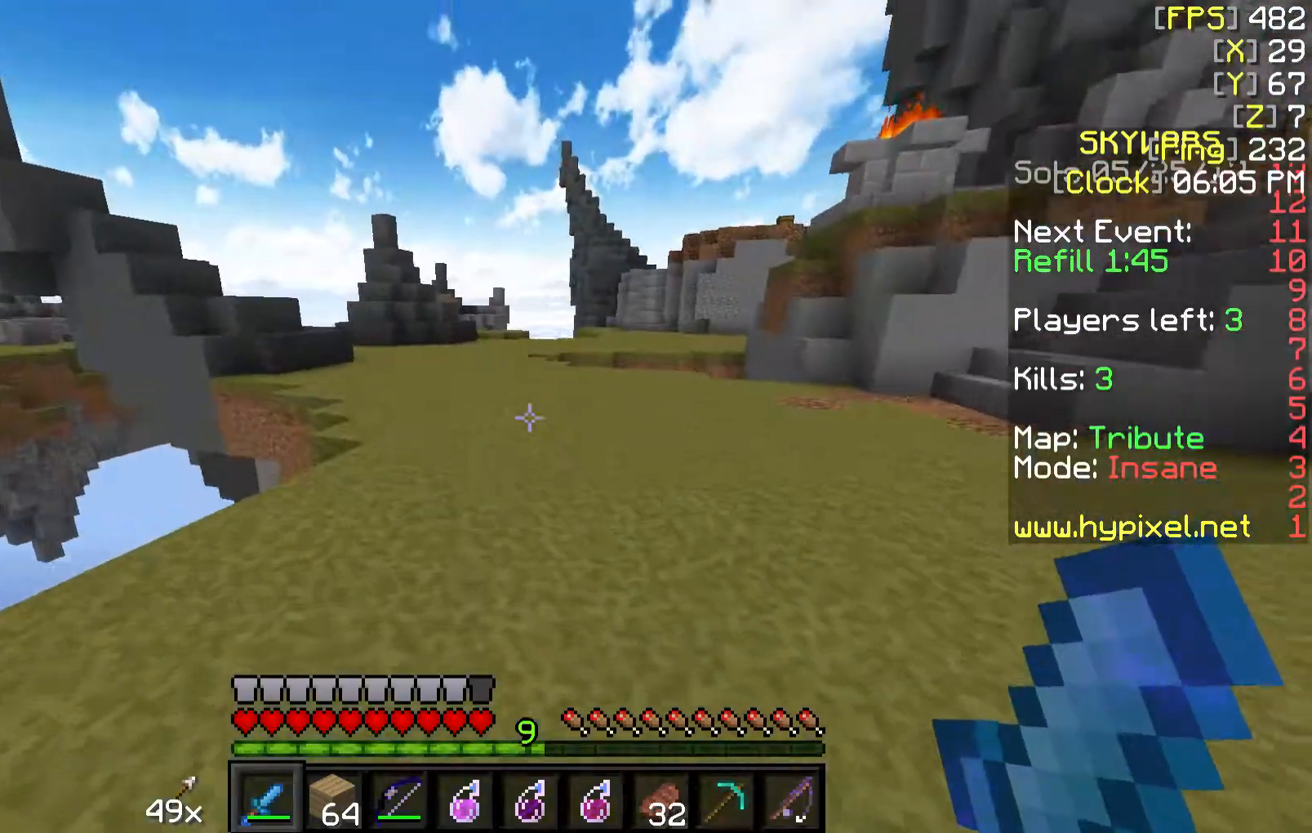
Gameplay with keyboard and mouse; each line is a JSON object with the keys and mouse buttons held at the frame after it. "events" lists presses ("down") and releases ("up") of "a", "d", "s", "w", "mouse_left" and "mouse_right" between this image and that frame as [ms after this image, input, new state], when the widget could be followed in between. "mouse_left", "mouse_right" = the "left", "right" buttons of the "mouse" list. No other keys are recorded. Fast repeated clicks can show as one long hold. Mouse movement is not recorded.
{"keys": ["w"], "mouse": [], "events": []}
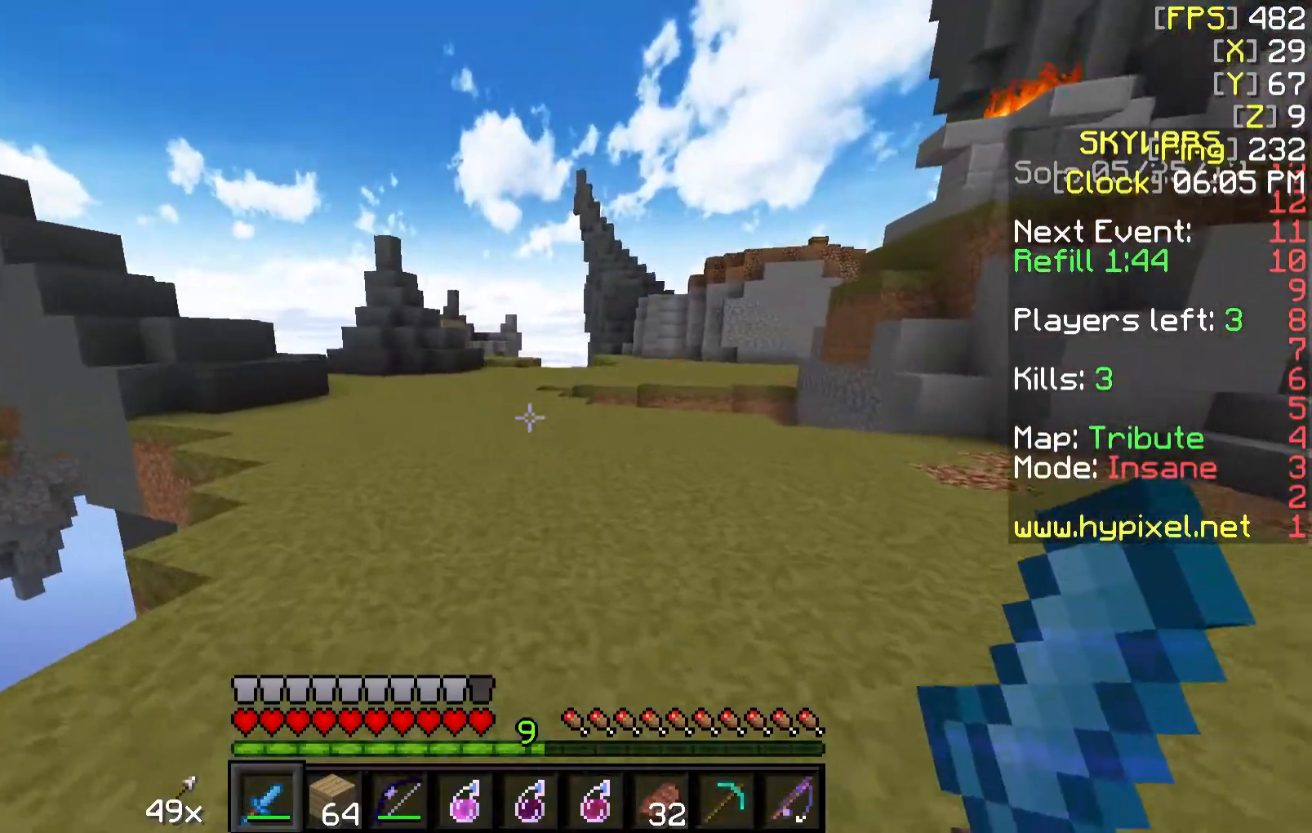
{"keys": ["w"], "mouse": [], "events": []}
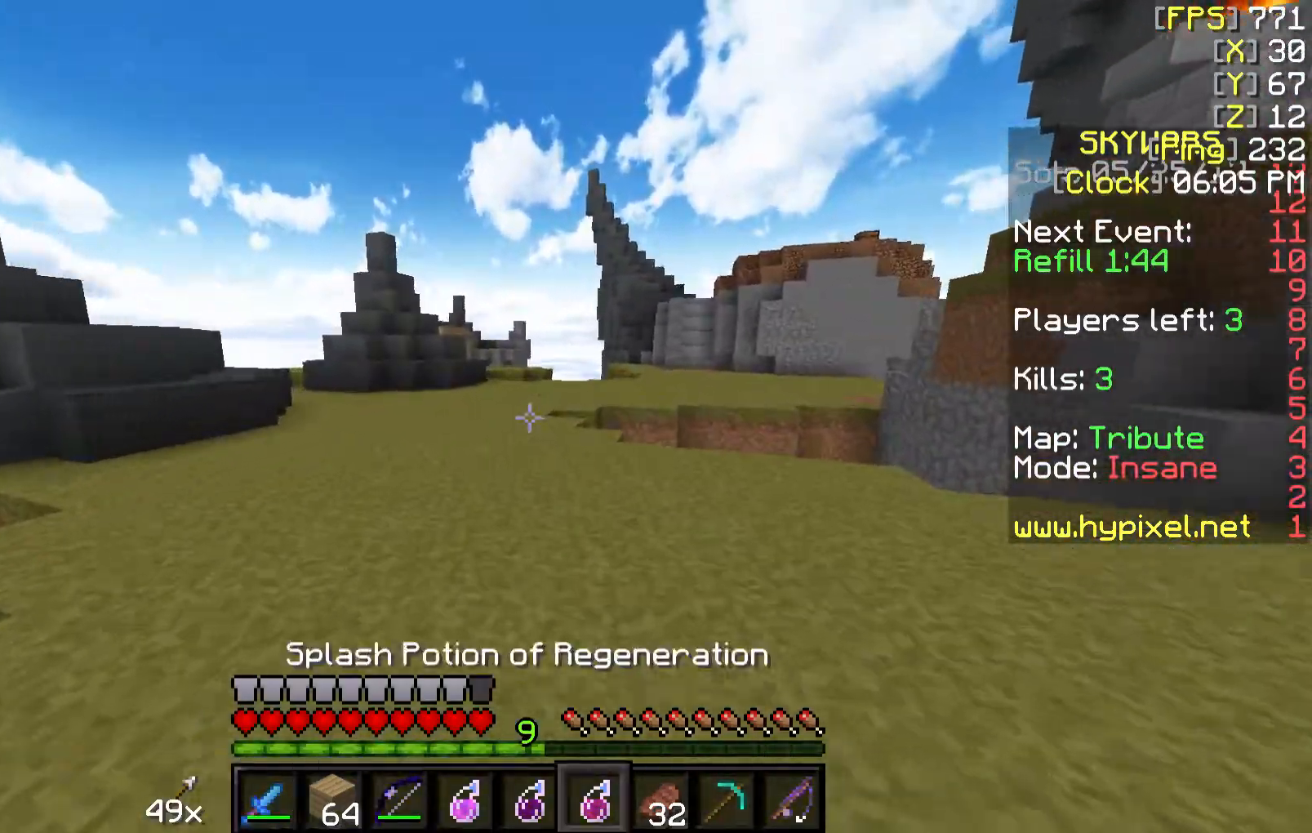
{"keys": ["w"], "mouse": [], "events": [[67, "a", "down"], [267, "a", "up"]]}
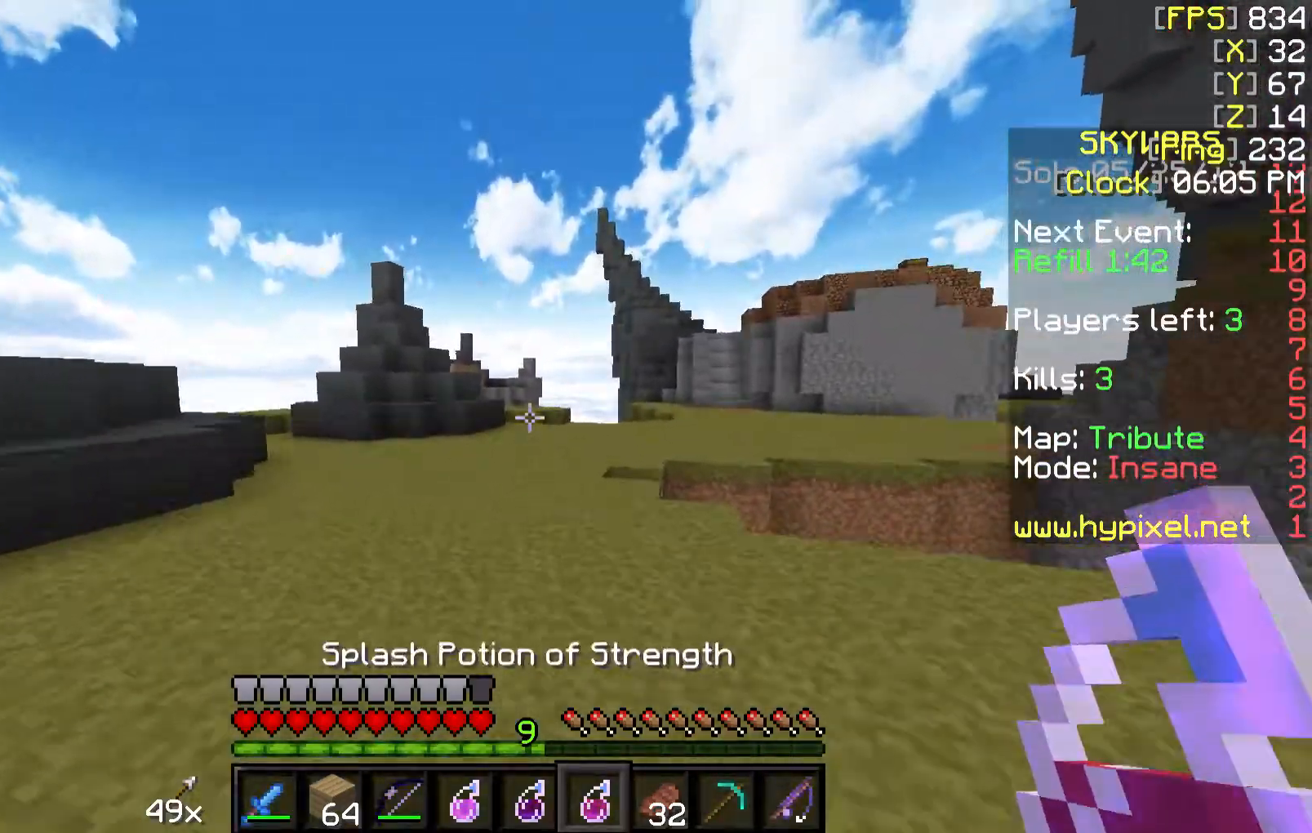
{"keys": ["w"], "mouse": [], "events": [[17, "a", "down"], [167, "a", "up"]]}